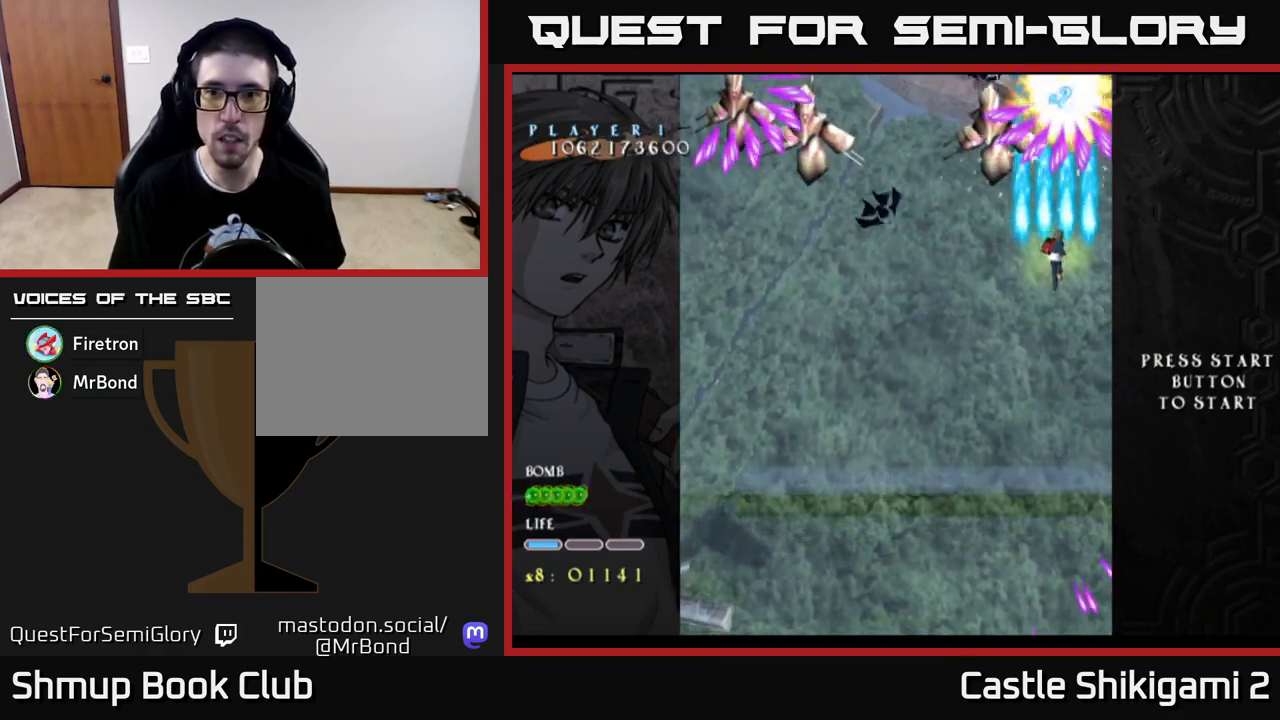
Gameplay with a controller (Xbox layout); each line is a JSON object with the inputs held at the frame after it. "events" lists button and stick changes between this image and that frame as [ms after this image, input, new state], when the widget could be followed in between.
{"buttons": ["X", "DPAD_DOWN"], "left_stick": "center", "right_stick": "center", "events": [[67, "DPAD_UP", "up"], [100, "DPAD_DOWN", "down"], [100, "DPAD_LEFT", "down"], [267, "X", "down"], [400, "B", "up"], [400, "DPAD_LEFT", "up"]]}
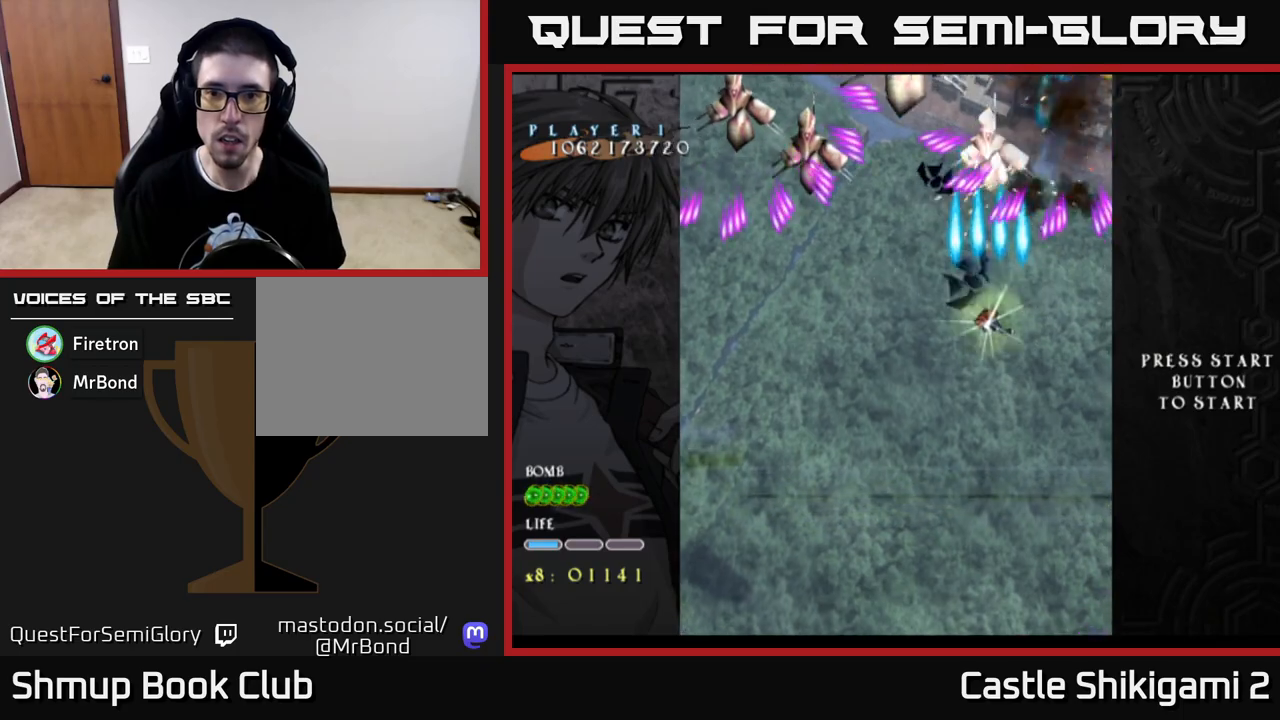
{"buttons": ["X", "DPAD_UP"], "left_stick": "center", "right_stick": "center", "events": [[367, "DPAD_DOWN", "up"], [383, "DPAD_LEFT", "down"], [417, "DPAD_UP", "down"], [483, "DPAD_LEFT", "up"]]}
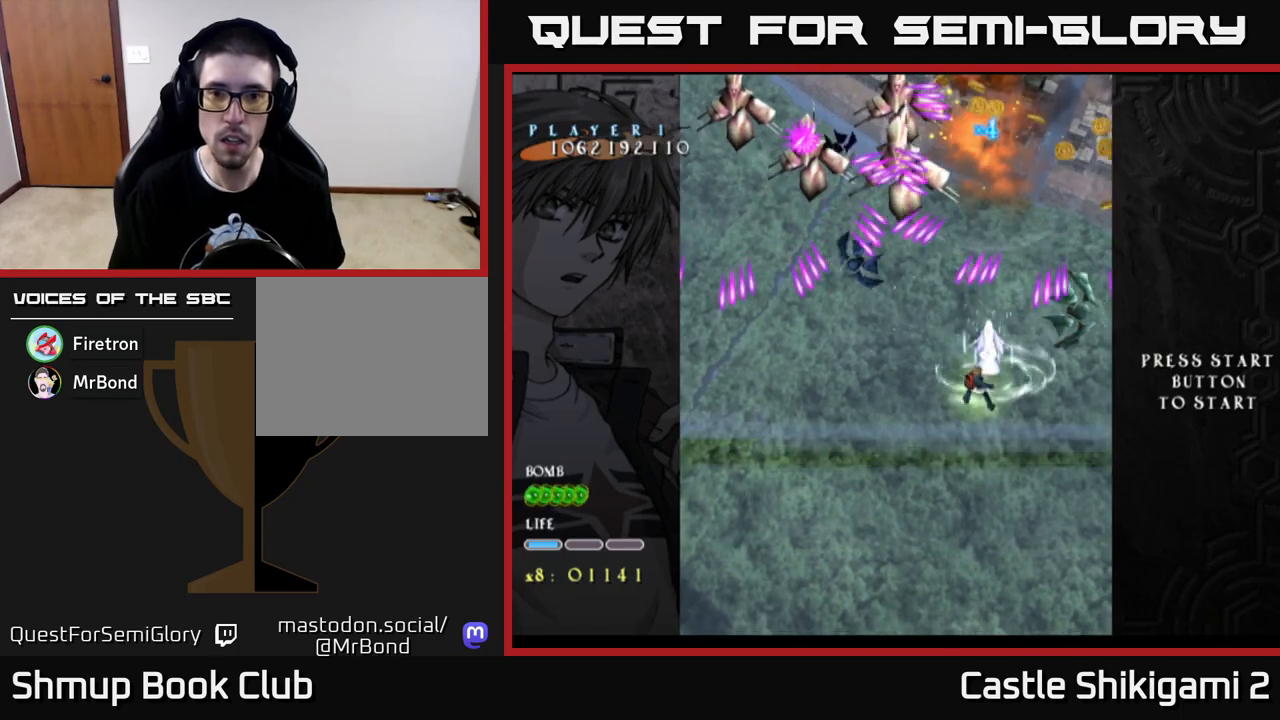
{"buttons": ["X", "DPAD_LEFT"], "left_stick": "center", "right_stick": "center", "events": [[83, "DPAD_RIGHT", "down"], [83, "DPAD_UP", "up"], [150, "DPAD_DOWN", "down"], [200, "DPAD_DOWN", "up"], [233, "DPAD_RIGHT", "up"], [250, "DPAD_UP", "down"], [350, "DPAD_UP", "up"], [483, "DPAD_LEFT", "down"]]}
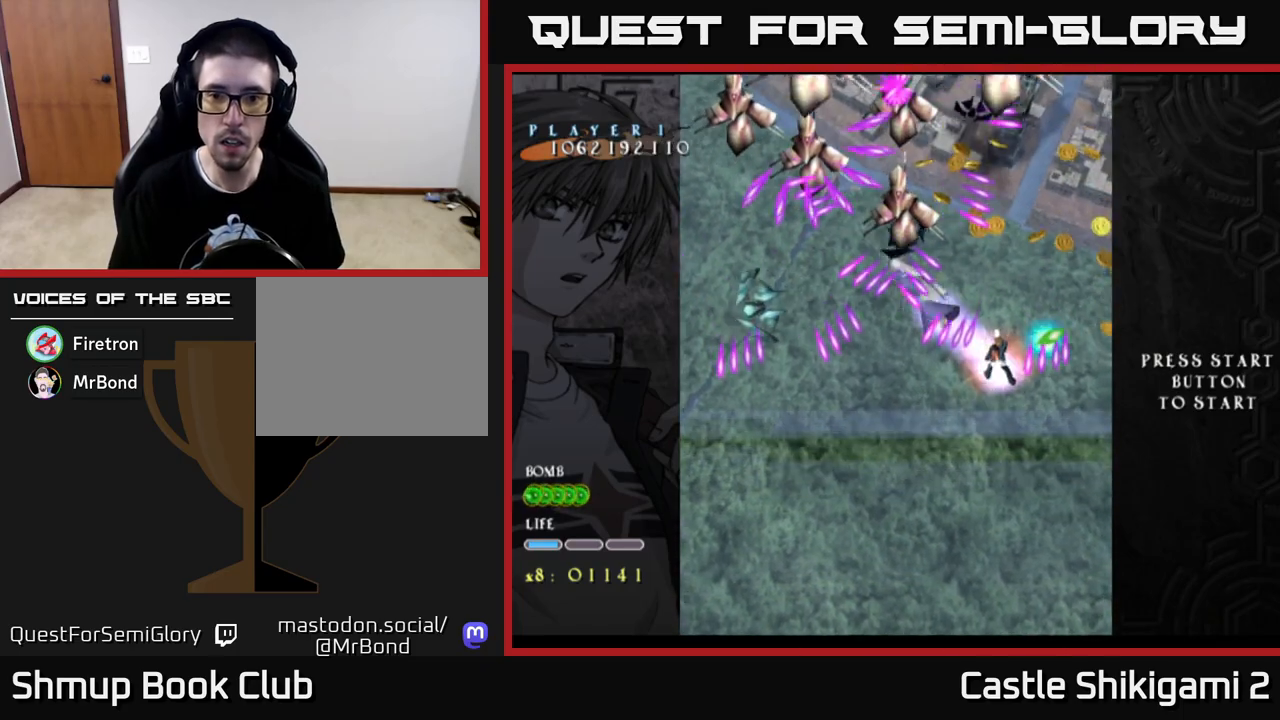
{"buttons": ["X", "DPAD_DOWN"], "left_stick": "center", "right_stick": "center", "events": [[33, "DPAD_DOWN", "down"], [67, "DPAD_DOWN", "up"], [67, "DPAD_LEFT", "up"], [183, "DPAD_DOWN", "down"], [367, "DPAD_LEFT", "down"], [500, "DPAD_LEFT", "up"]]}
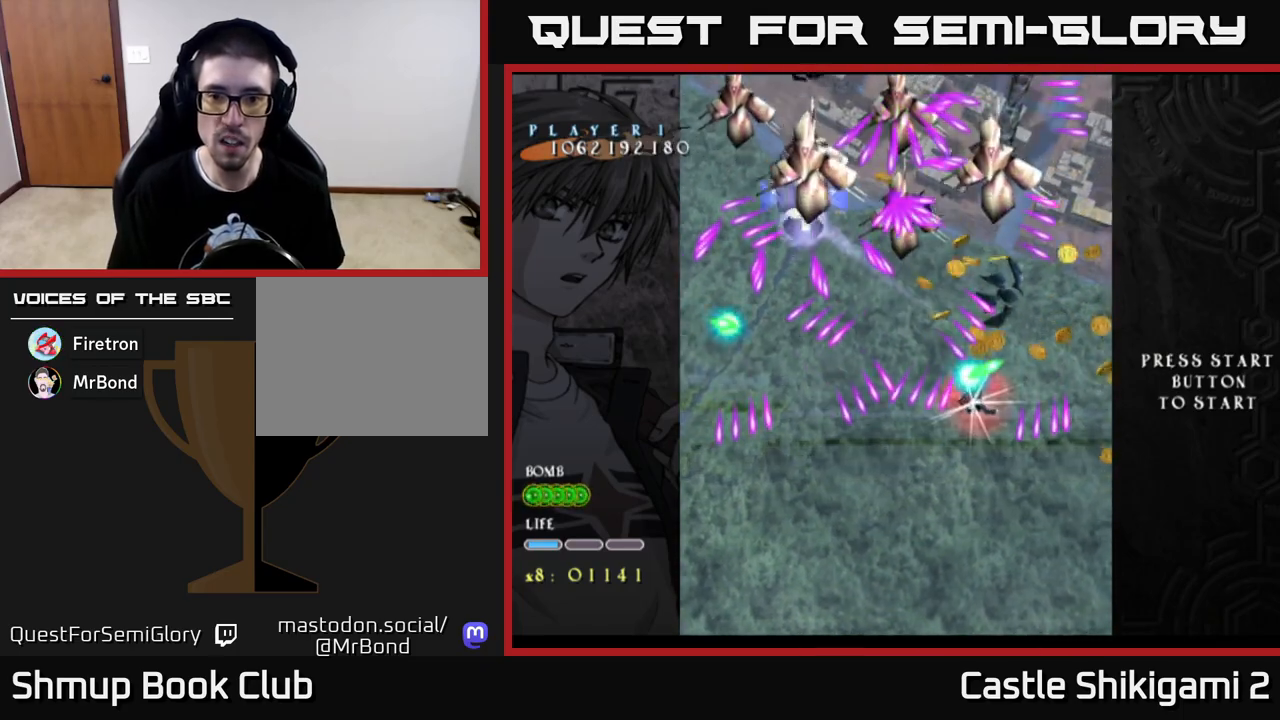
{"buttons": ["X", "DPAD_DOWN"], "left_stick": "center", "right_stick": "center", "events": [[133, "DPAD_LEFT", "down"], [317, "DPAD_LEFT", "up"]]}
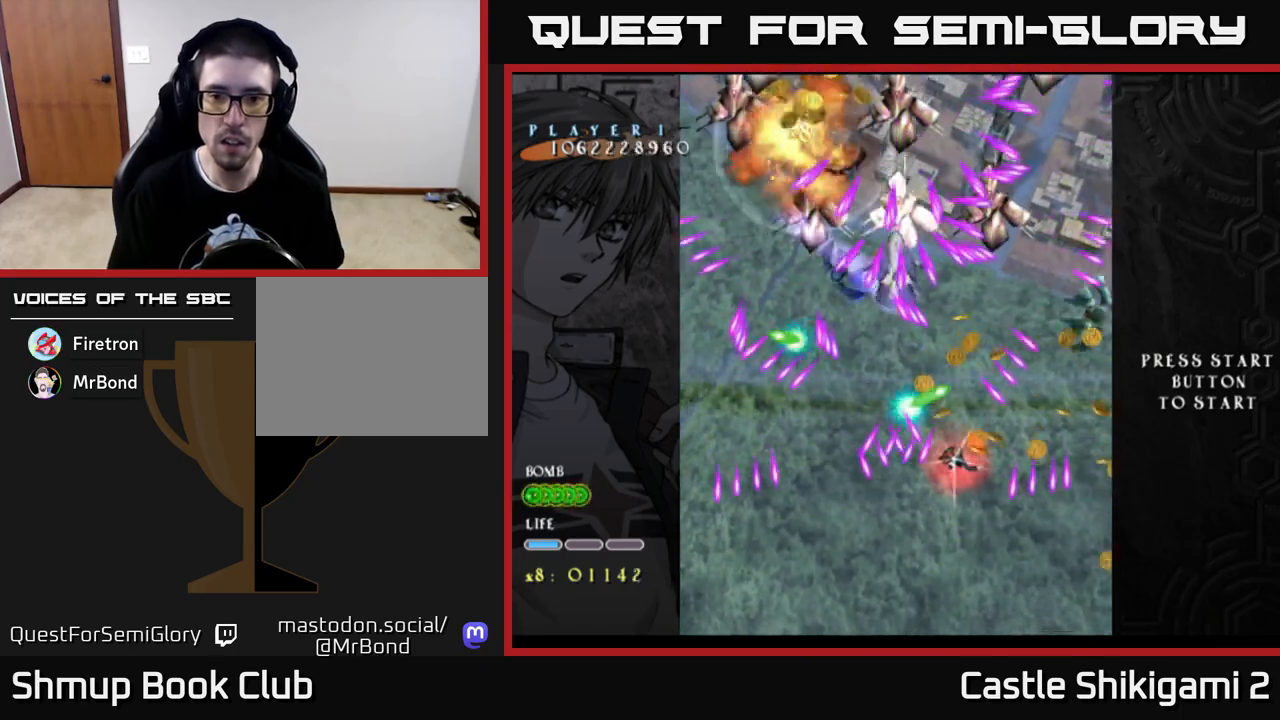
{"buttons": ["X", "DPAD_DOWN"], "left_stick": "center", "right_stick": "center", "events": []}
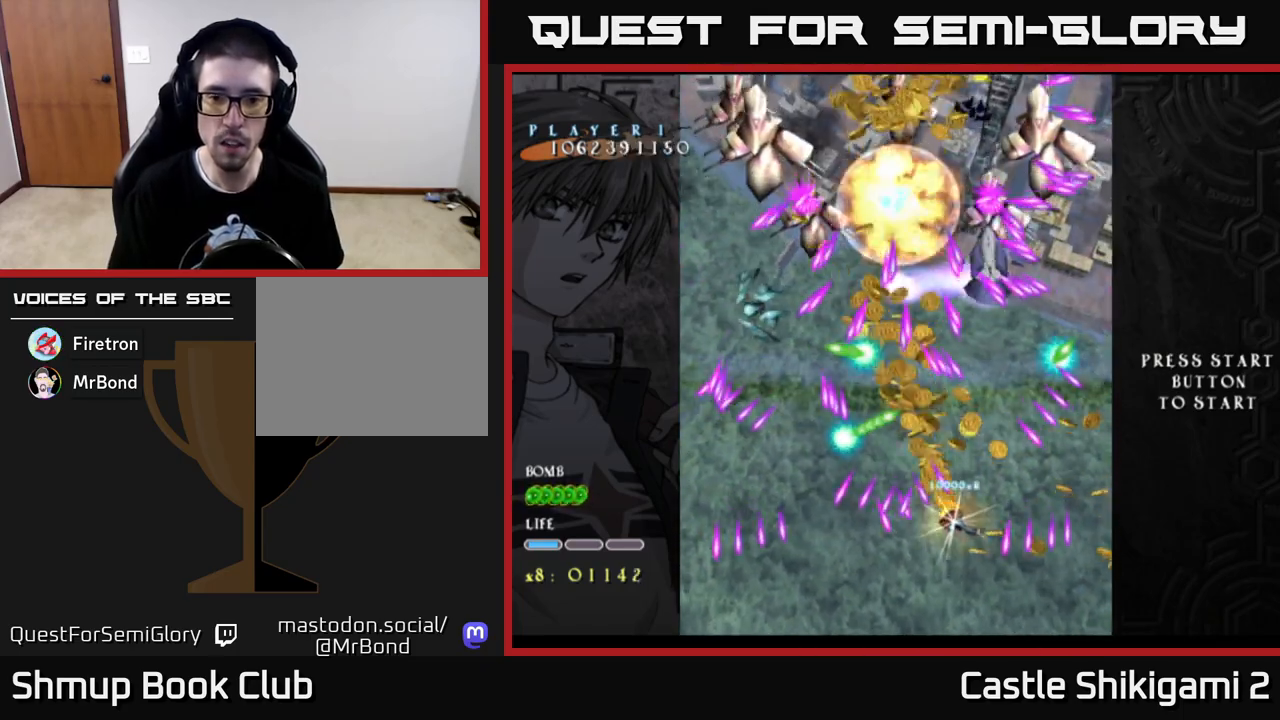
{"buttons": ["X", "DPAD_DOWN", "DPAD_LEFT"], "left_stick": "center", "right_stick": "center", "events": [[117, "DPAD_DOWN", "up"], [217, "DPAD_UP", "down"], [400, "DPAD_UP", "up"], [450, "DPAD_DOWN", "down"], [500, "DPAD_LEFT", "down"]]}
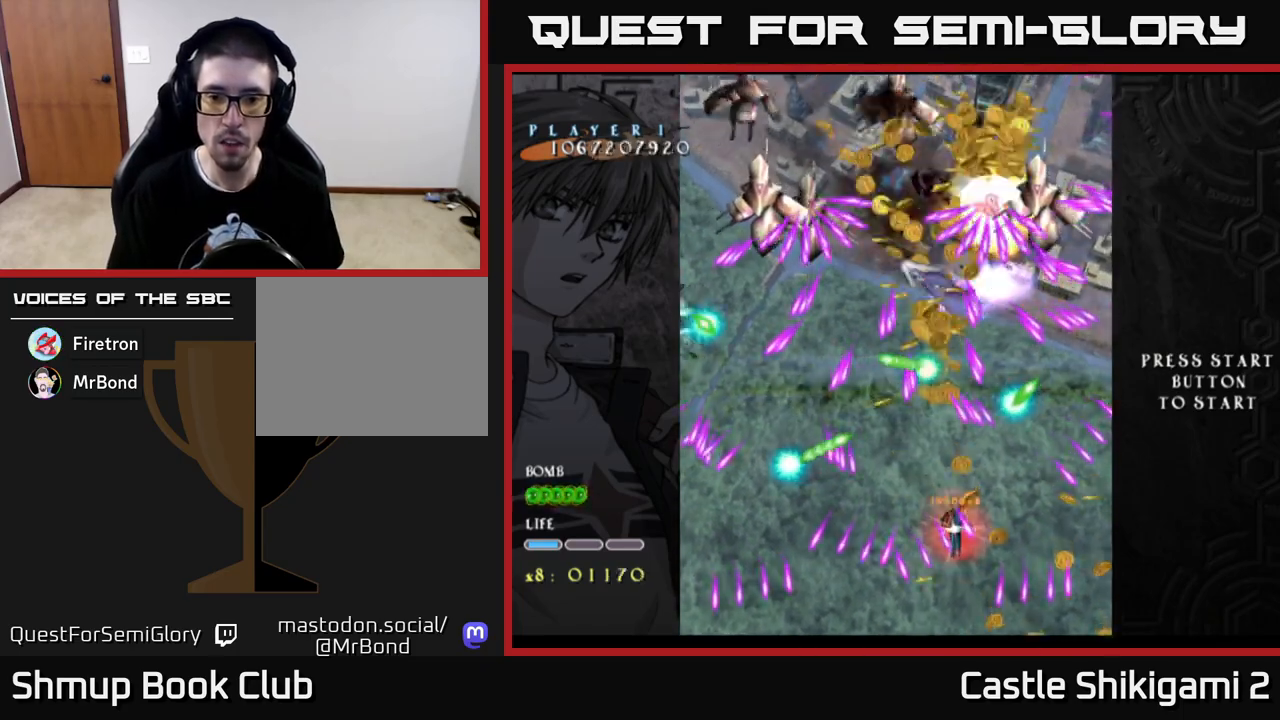
{"buttons": ["X"], "left_stick": "center", "right_stick": "center", "events": [[17, "DPAD_LEFT", "up"], [183, "DPAD_DOWN", "up"]]}
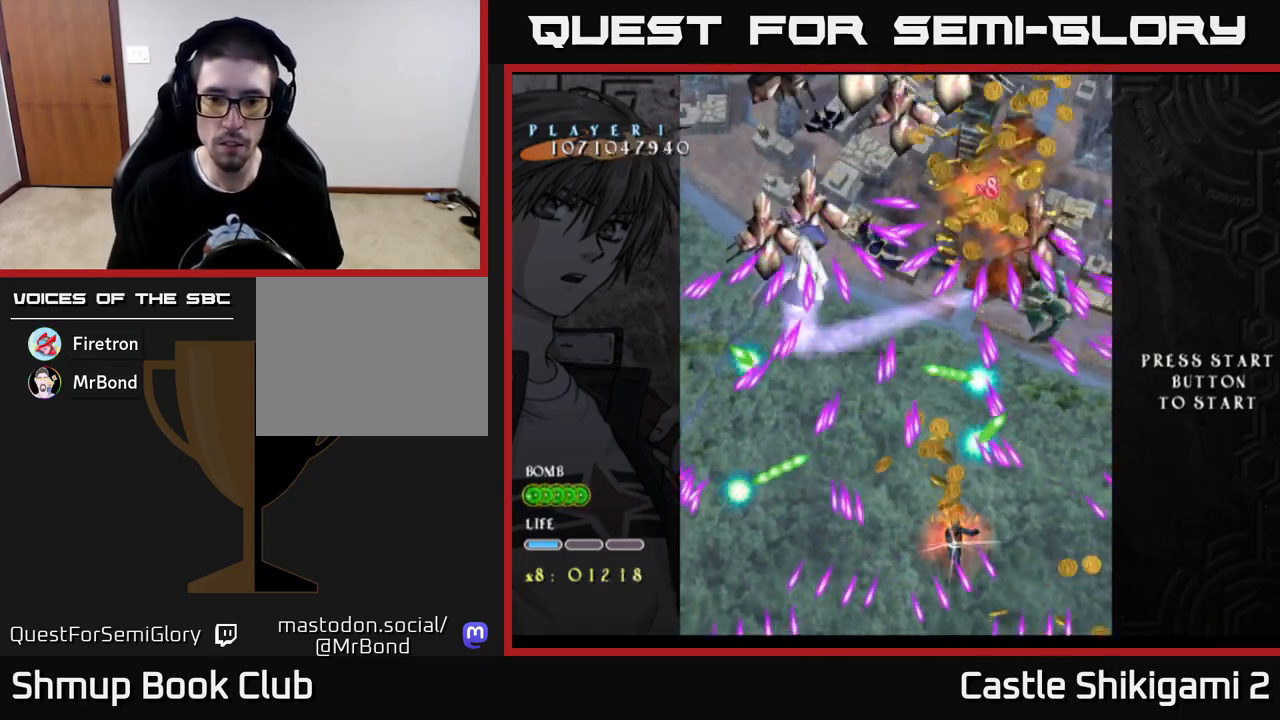
{"buttons": ["X"], "left_stick": "center", "right_stick": "center", "events": [[233, "DPAD_LEFT", "down"], [350, "DPAD_LEFT", "up"]]}
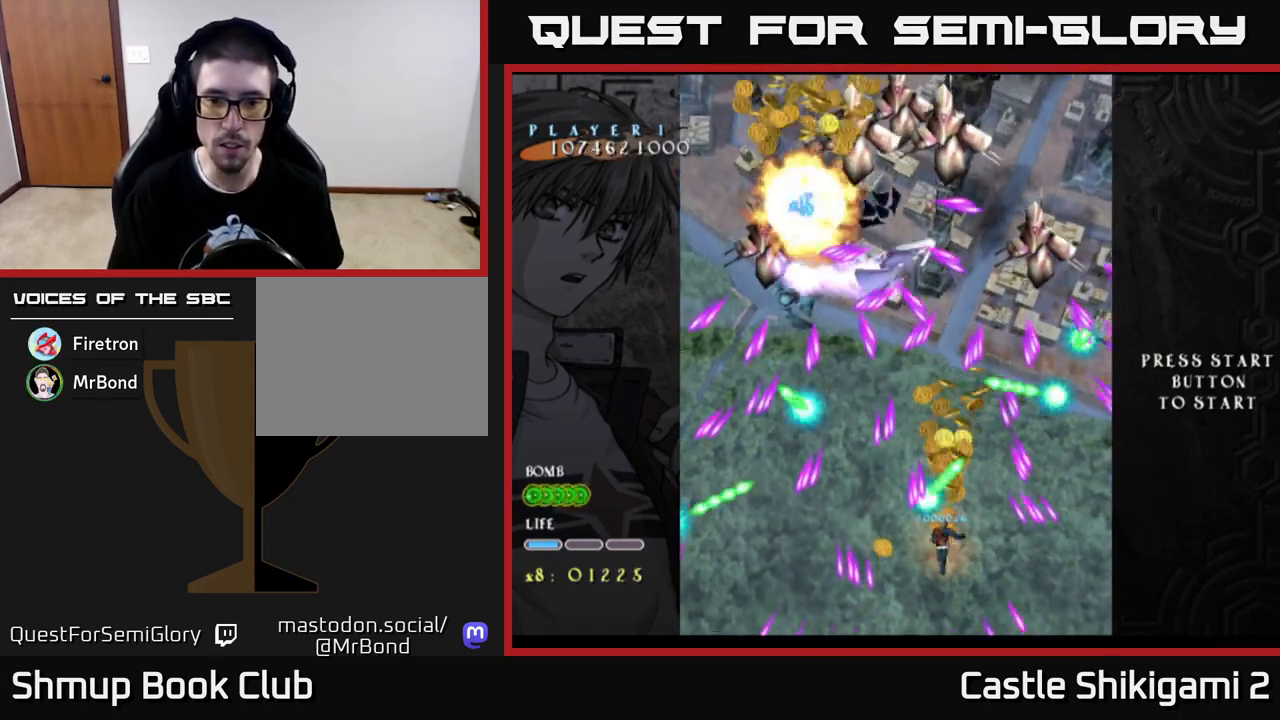
{"buttons": ["X"], "left_stick": "center", "right_stick": "center", "events": [[17, "DPAD_DOWN", "down"], [150, "DPAD_DOWN", "up"], [383, "DPAD_DOWN", "down"], [467, "DPAD_DOWN", "up"]]}
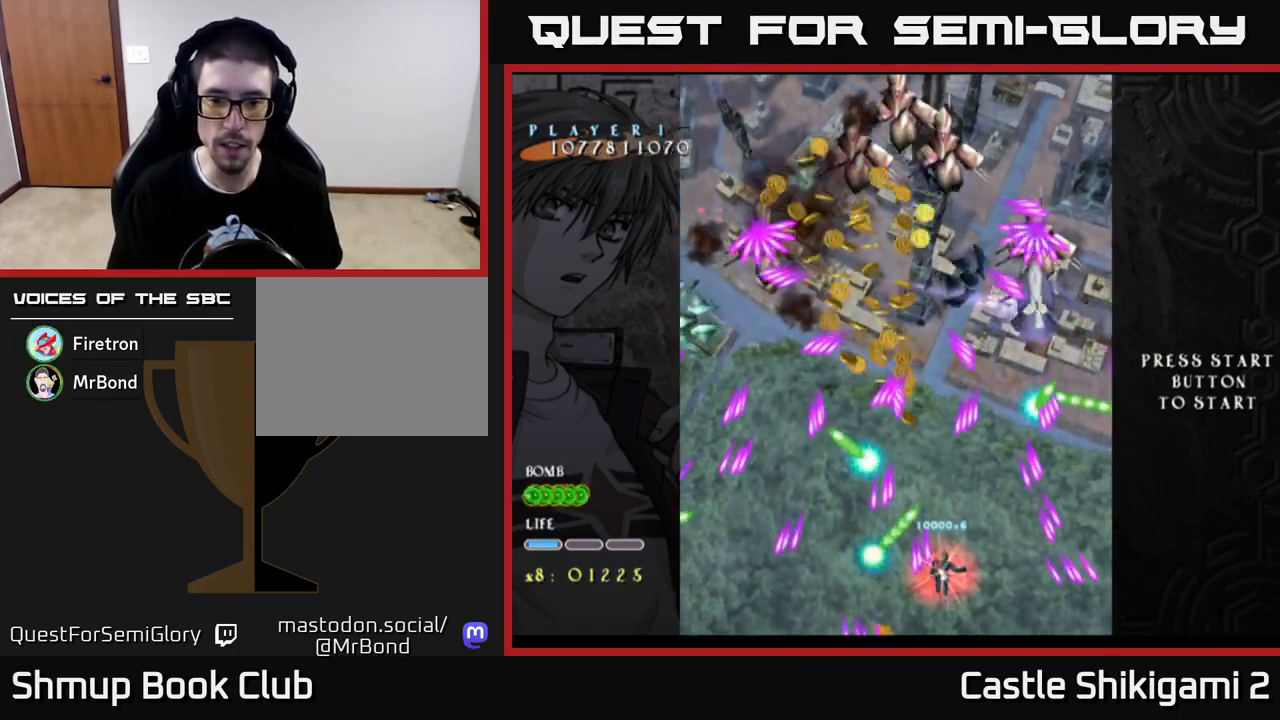
{"buttons": ["X"], "left_stick": "center", "right_stick": "center", "events": []}
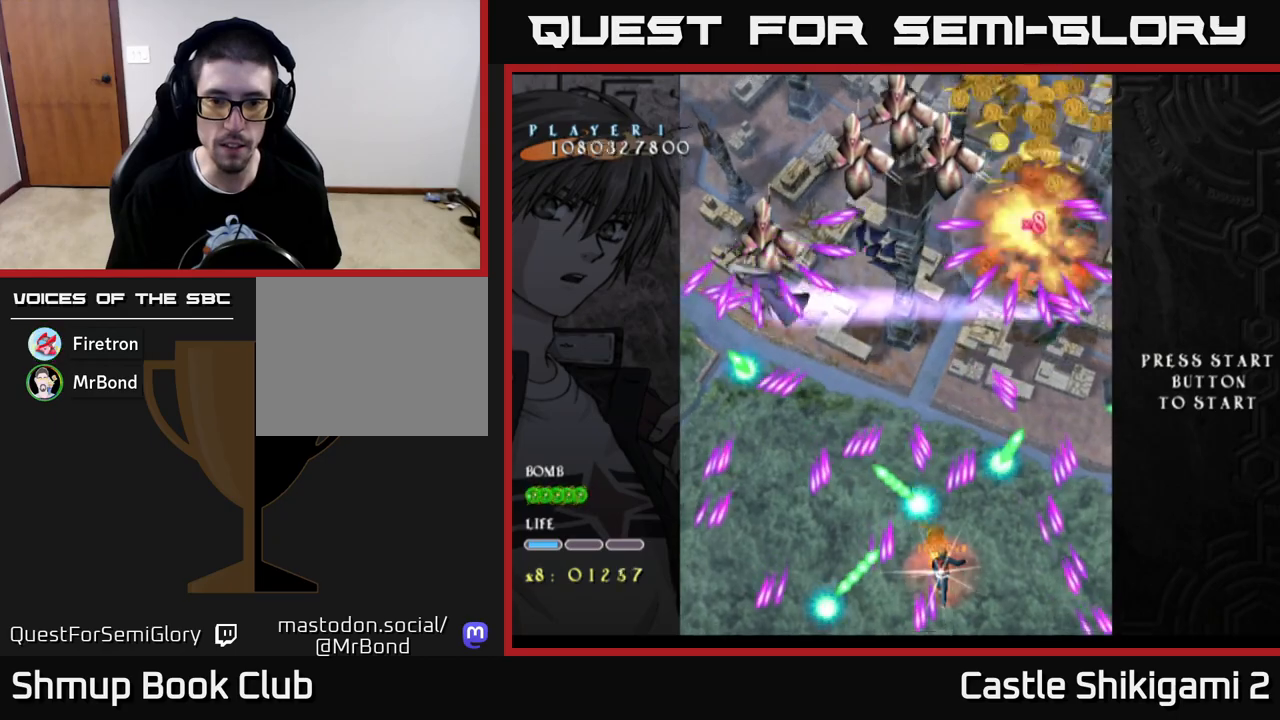
{"buttons": ["X", "DPAD_UP", "DPAD_LEFT"], "left_stick": "center", "right_stick": "center", "events": [[50, "DPAD_LEFT", "down"], [133, "DPAD_UP", "down"]]}
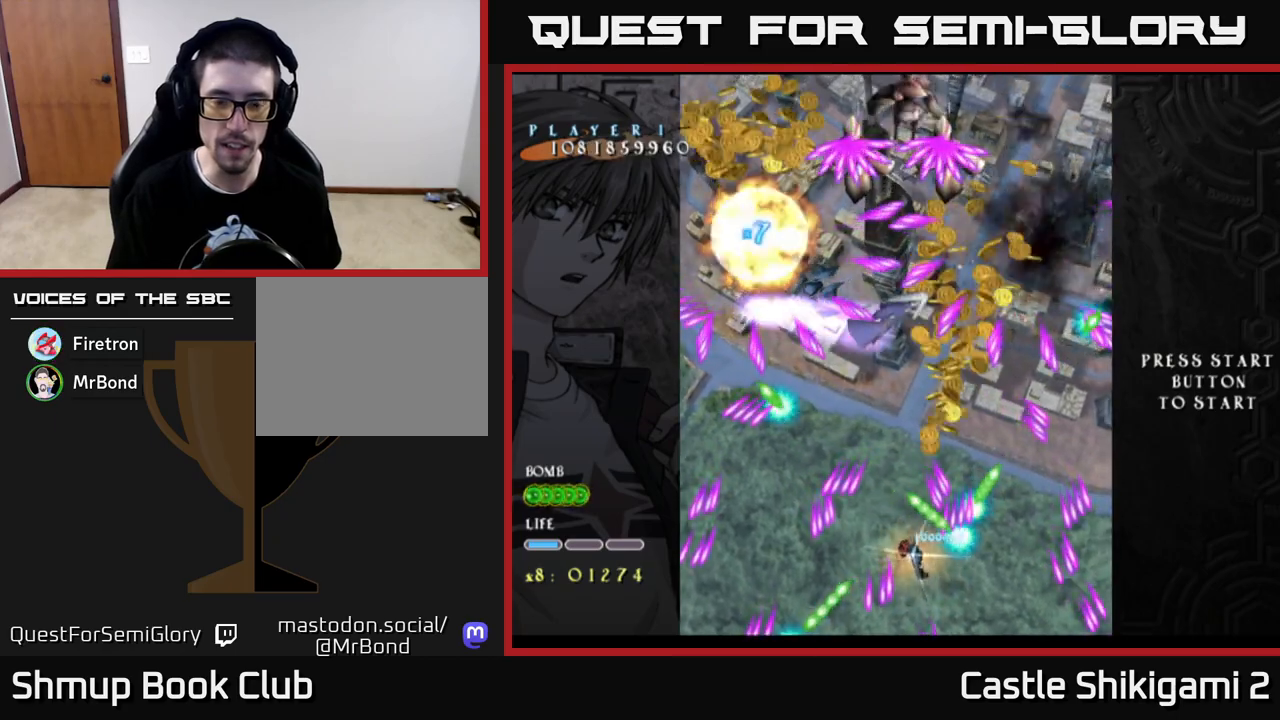
{"buttons": ["X", "DPAD_UP"], "left_stick": "center", "right_stick": "center", "events": [[100, "DPAD_LEFT", "up"]]}
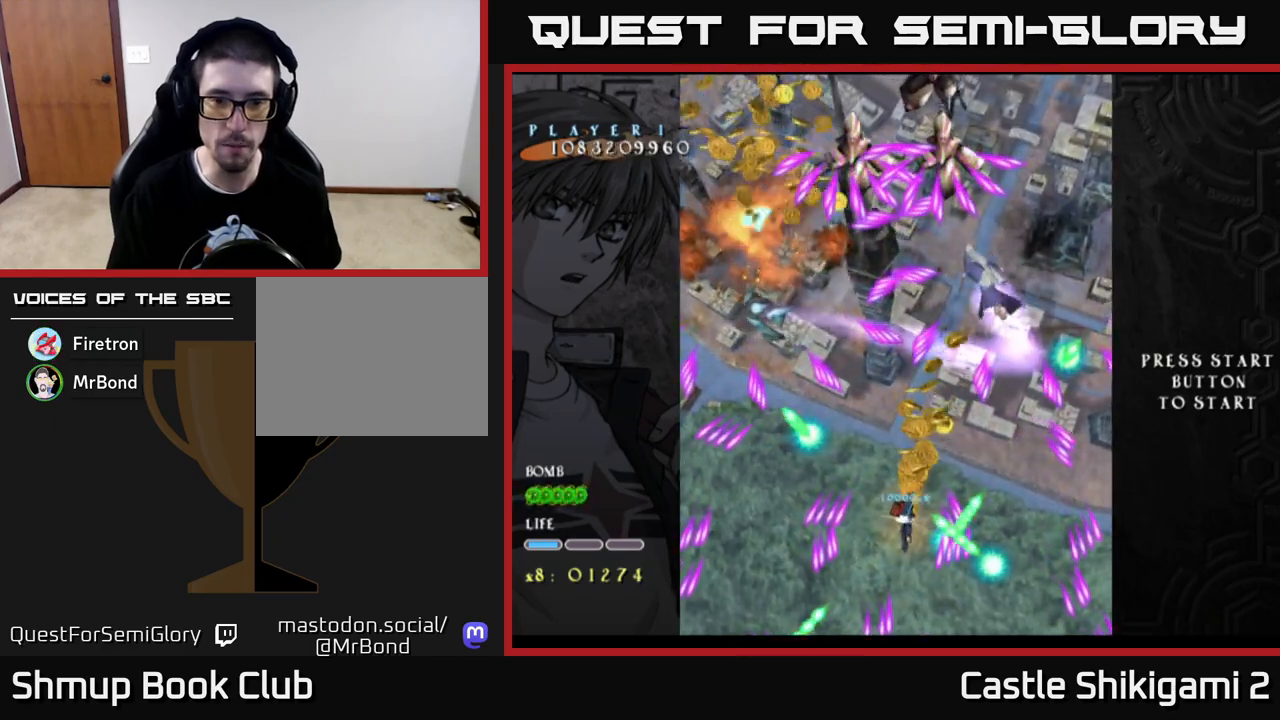
{"buttons": ["X"], "left_stick": "center", "right_stick": "center", "events": [[150, "DPAD_RIGHT", "down"], [300, "DPAD_RIGHT", "up"], [483, "DPAD_UP", "up"]]}
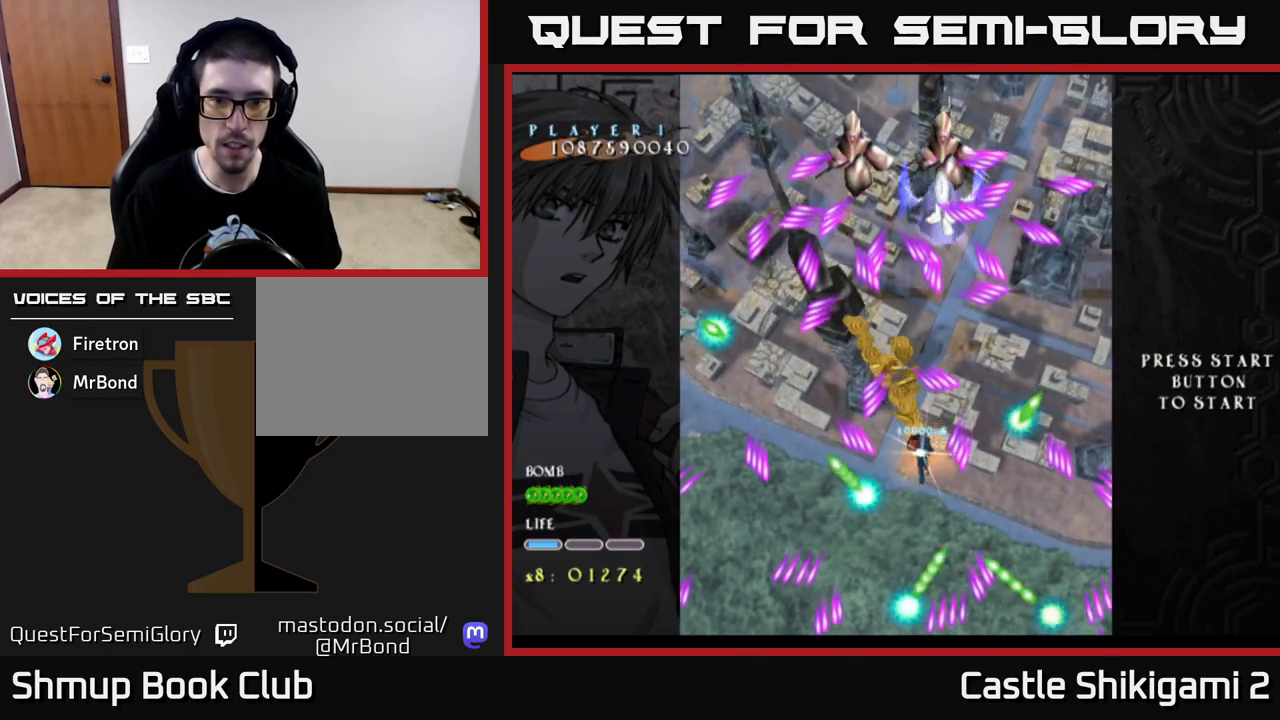
{"buttons": ["X", "DPAD_UP"], "left_stick": "center", "right_stick": "center", "events": [[350, "DPAD_UP", "down"]]}
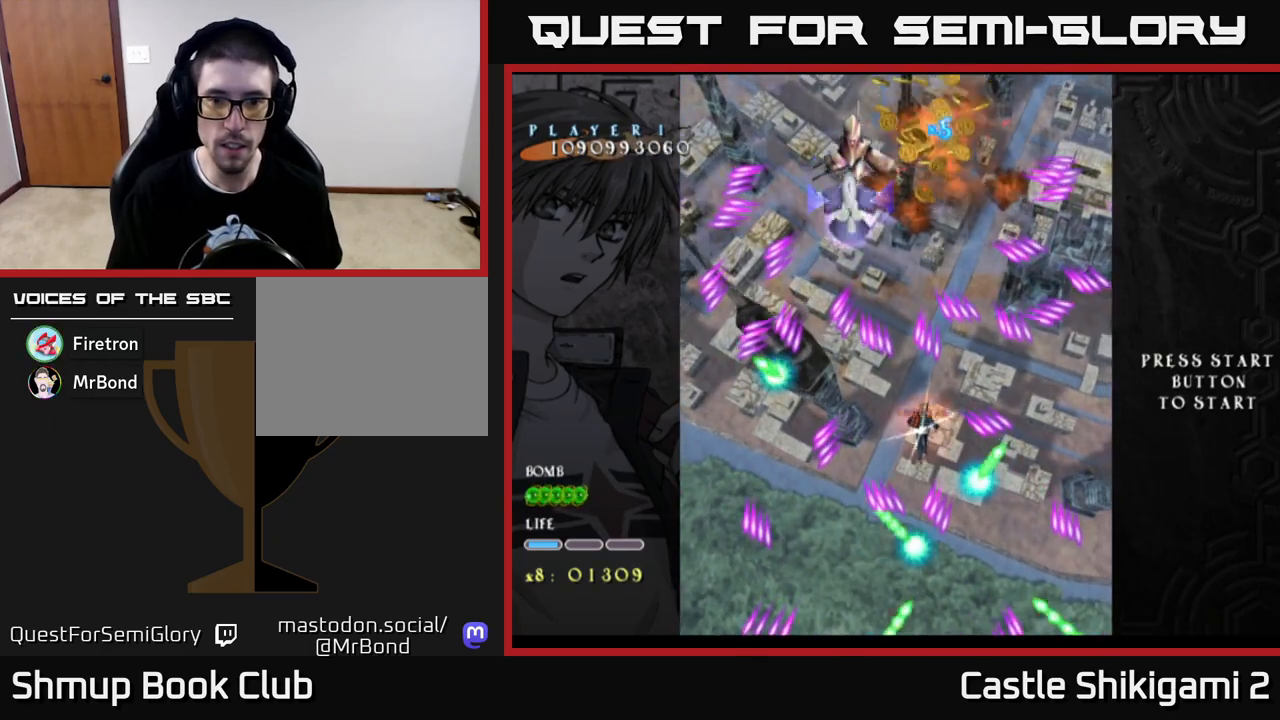
{"buttons": ["X"], "left_stick": "center", "right_stick": "center", "events": [[17, "DPAD_UP", "up"], [83, "DPAD_RIGHT", "down"], [267, "DPAD_DOWN", "down"], [333, "DPAD_RIGHT", "up"], [350, "DPAD_DOWN", "up"]]}
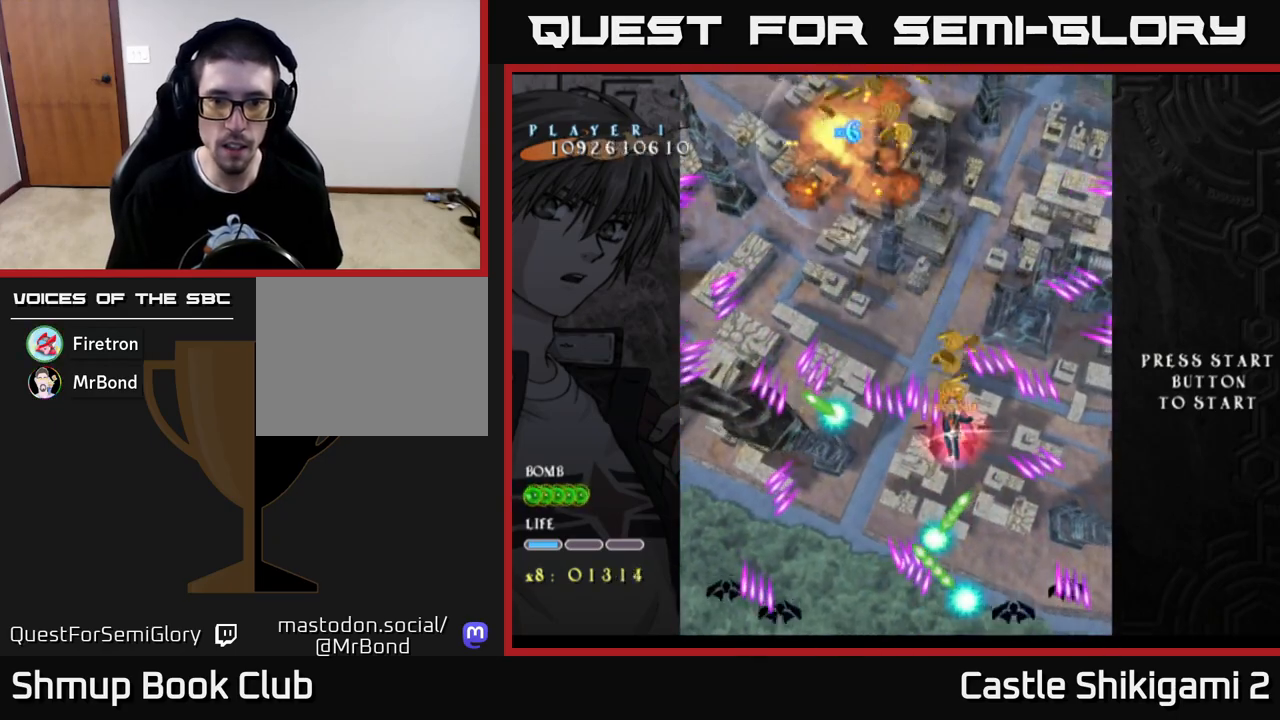
{"buttons": ["X"], "left_stick": "center", "right_stick": "center", "events": [[167, "DPAD_DOWN", "down"], [350, "DPAD_DOWN", "up"]]}
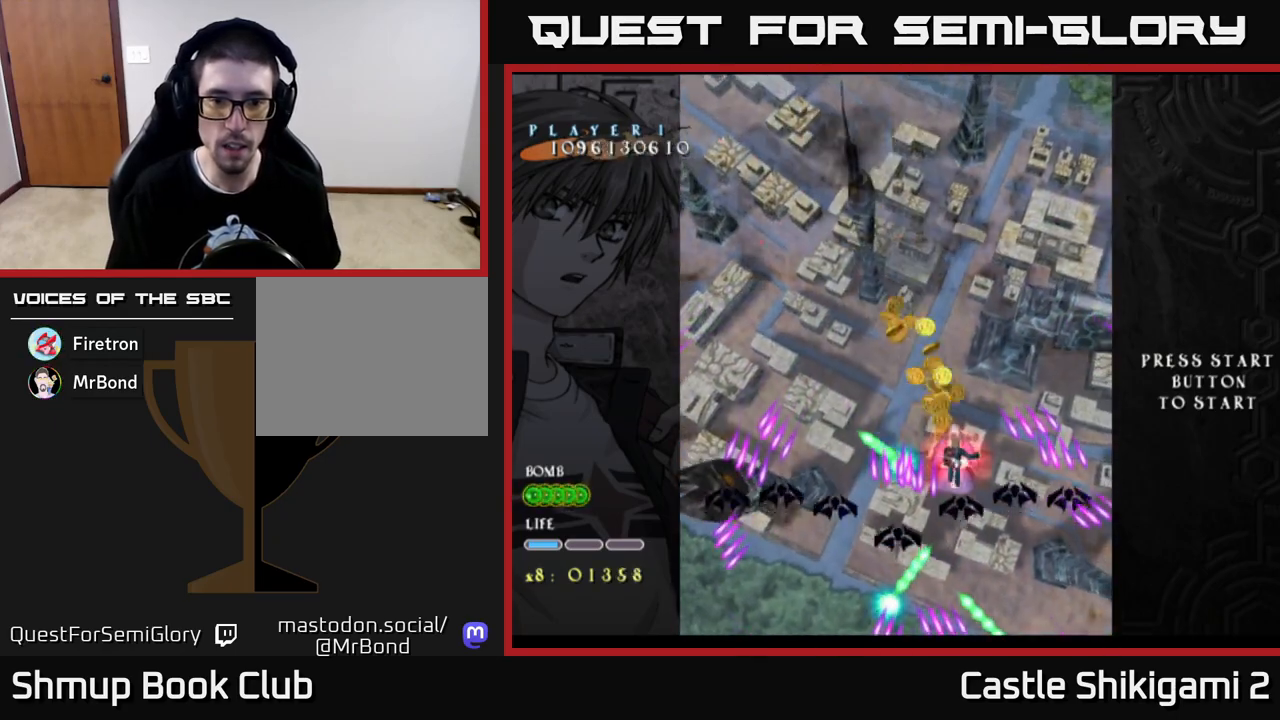
{"buttons": ["X", "DPAD_LEFT"], "left_stick": "center", "right_stick": "center", "events": [[33, "DPAD_UP", "down"], [367, "DPAD_LEFT", "down"], [400, "DPAD_UP", "up"]]}
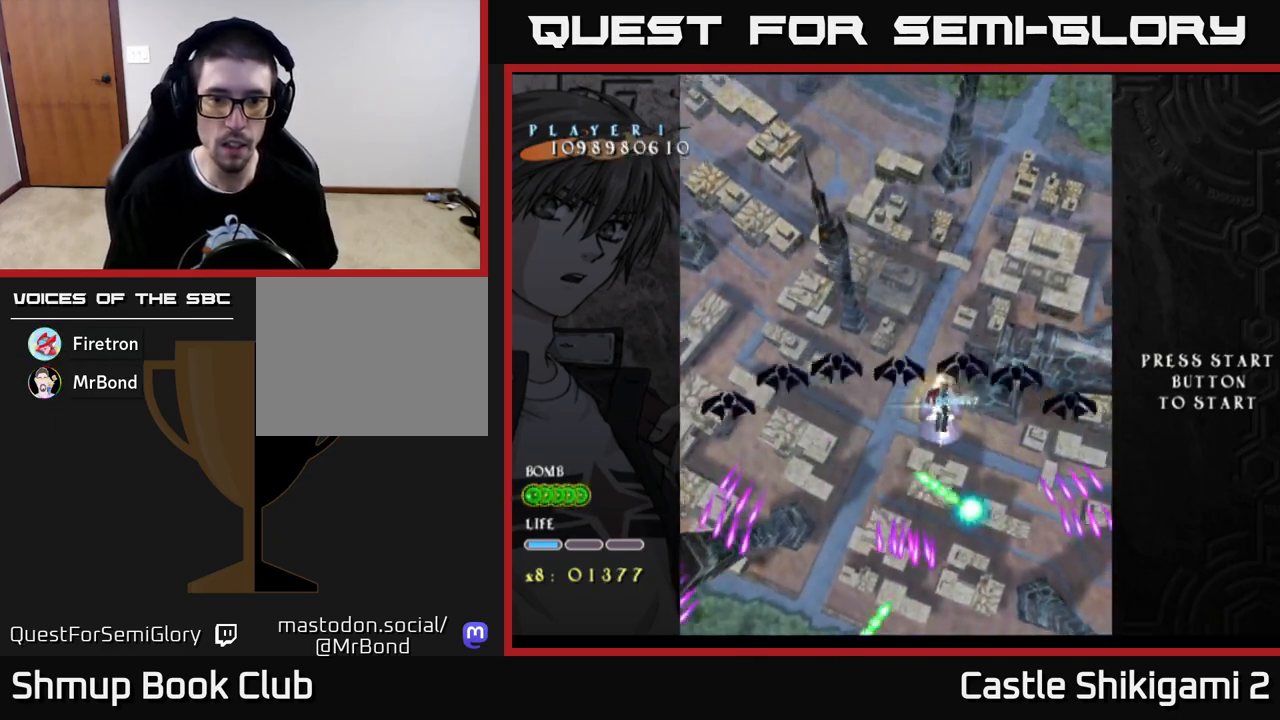
{"buttons": ["B", "DPAD_LEFT"], "left_stick": "center", "right_stick": "center", "events": [[83, "DPAD_DOWN", "down"], [100, "DPAD_LEFT", "up"], [217, "DPAD_LEFT", "down"], [283, "B", "down"], [300, "DPAD_DOWN", "up"], [317, "X", "up"]]}
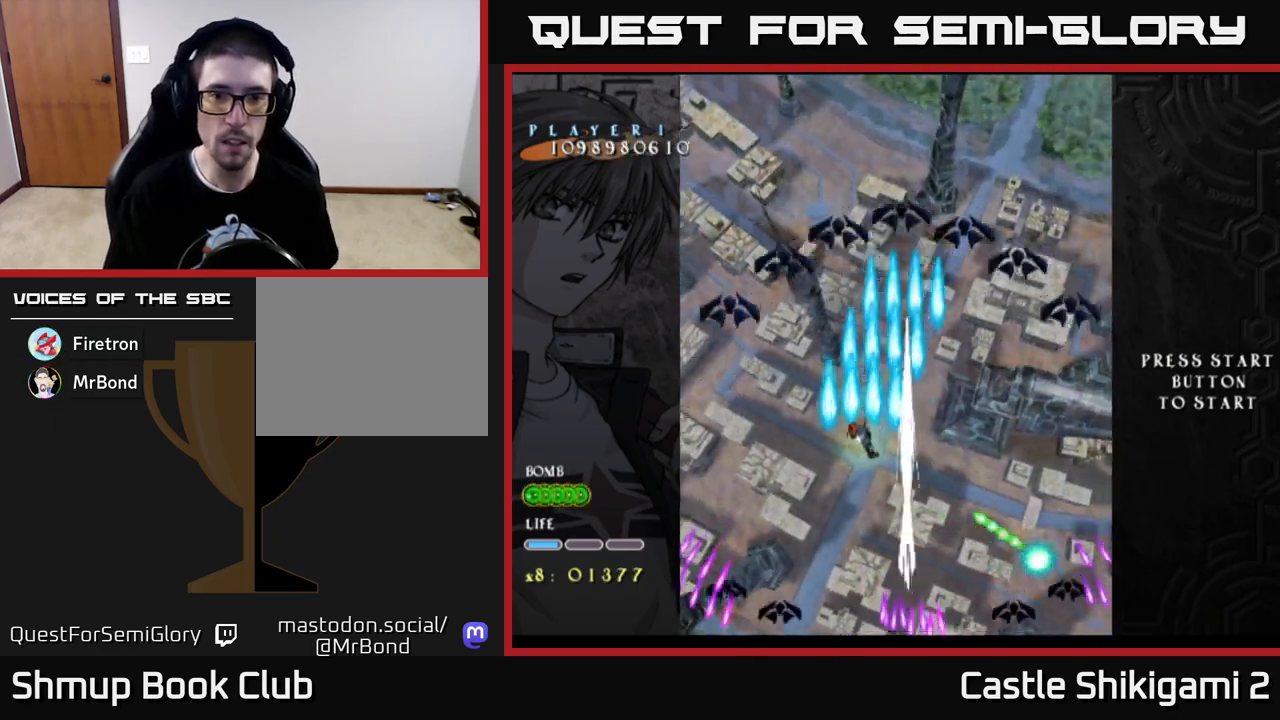
{"buttons": ["B", "DPAD_UP", "DPAD_LEFT"], "left_stick": "center", "right_stick": "center", "events": [[33, "DPAD_UP", "down"], [167, "DPAD_UP", "up"], [433, "DPAD_UP", "down"]]}
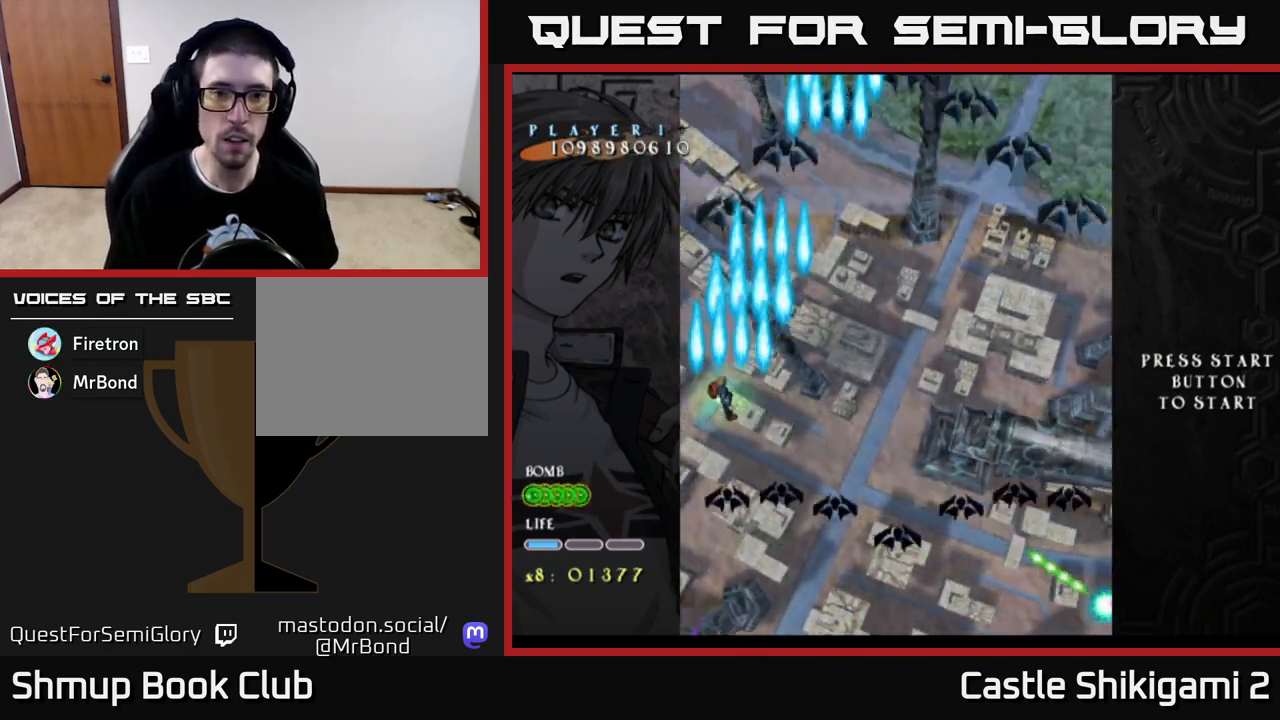
{"buttons": ["B", "DPAD_DOWN", "DPAD_RIGHT"], "left_stick": "center", "right_stick": "center", "events": [[33, "DPAD_LEFT", "up"], [83, "DPAD_RIGHT", "down"], [217, "DPAD_UP", "up"], [400, "DPAD_DOWN", "down"]]}
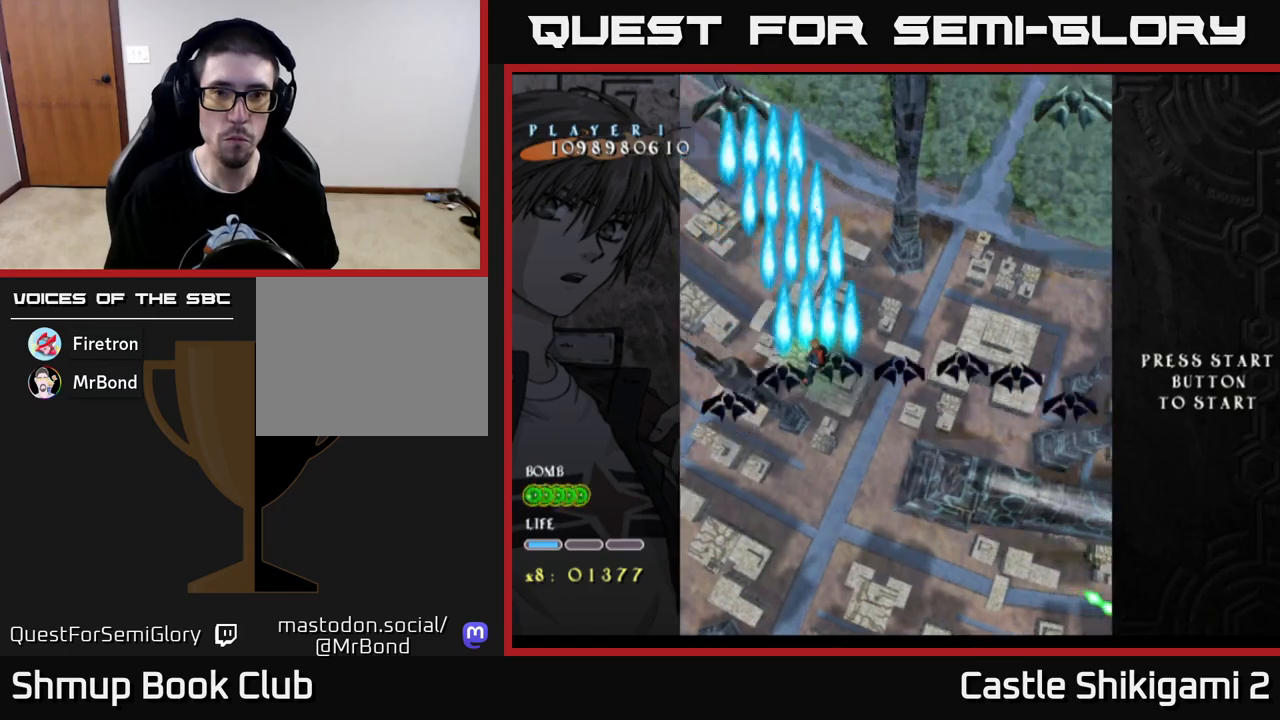
{"buttons": ["B", "DPAD_RIGHT"], "left_stick": "center", "right_stick": "center", "events": [[100, "DPAD_DOWN", "up"]]}
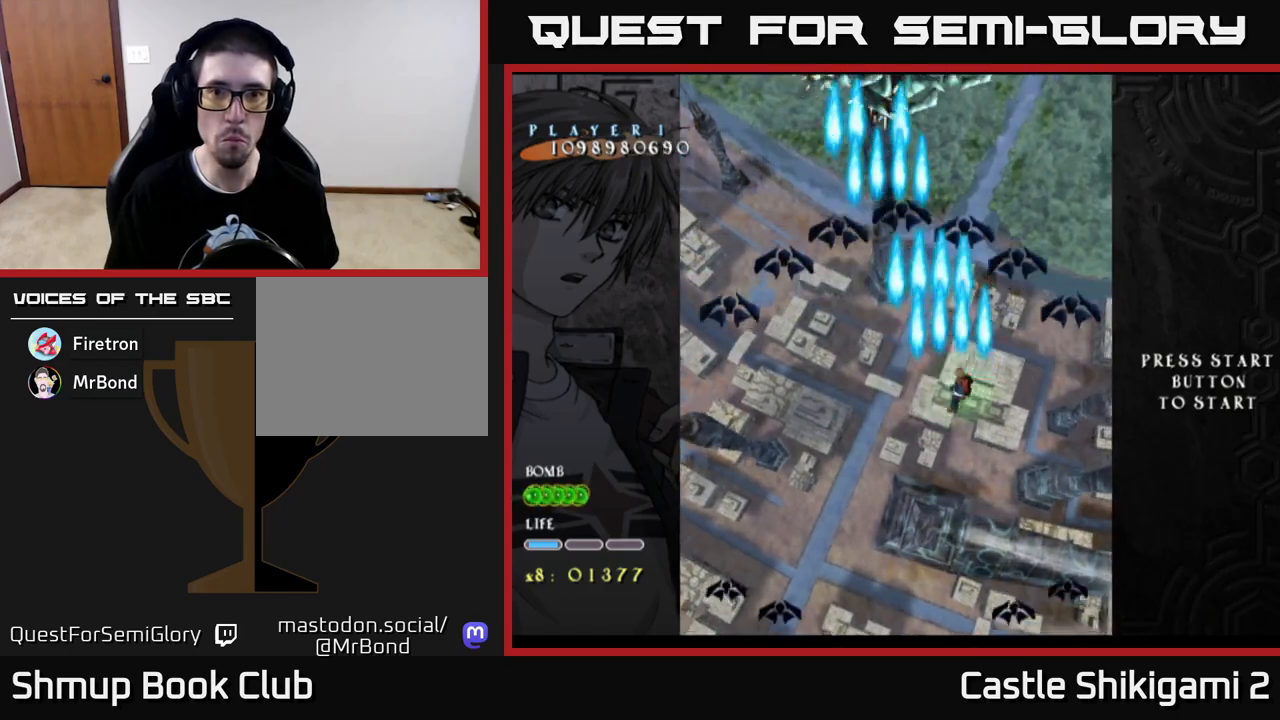
{"buttons": ["B", "DPAD_LEFT"], "left_stick": "center", "right_stick": "center", "events": [[167, "DPAD_RIGHT", "up"], [200, "DPAD_LEFT", "down"]]}
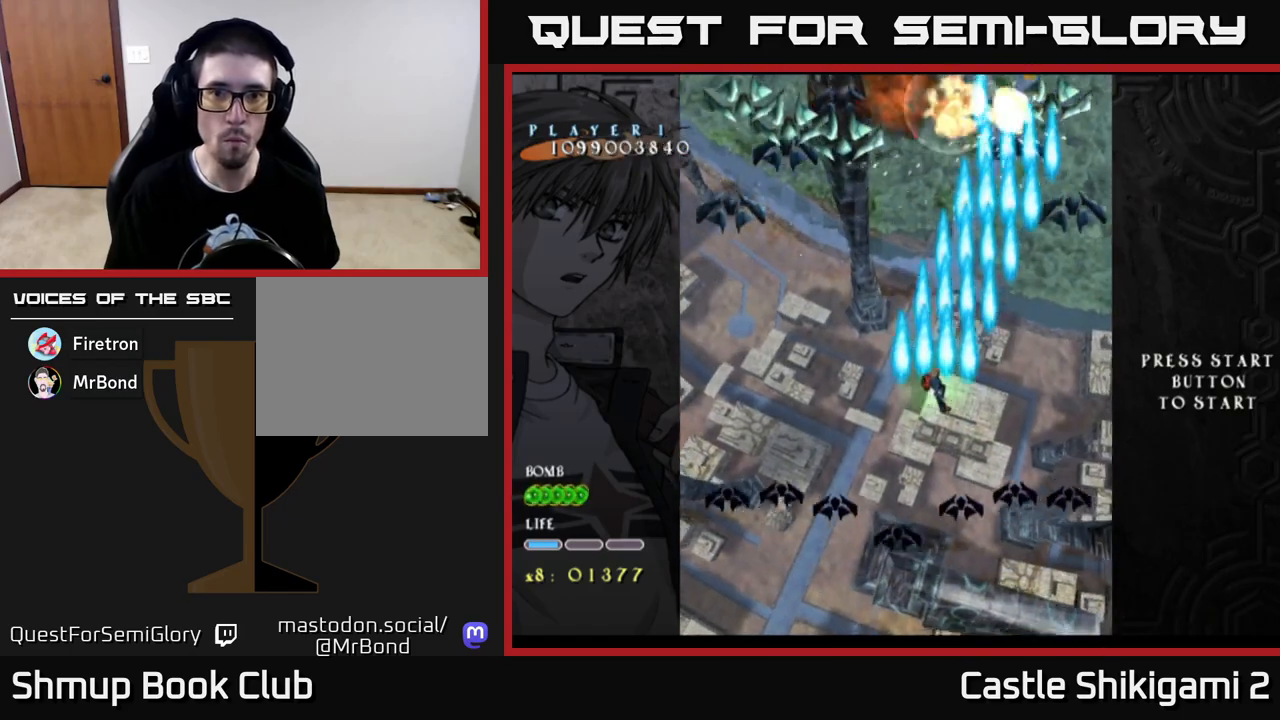
{"buttons": ["B", "DPAD_UP", "DPAD_LEFT"], "left_stick": "center", "right_stick": "center", "events": [[333, "DPAD_UP", "down"]]}
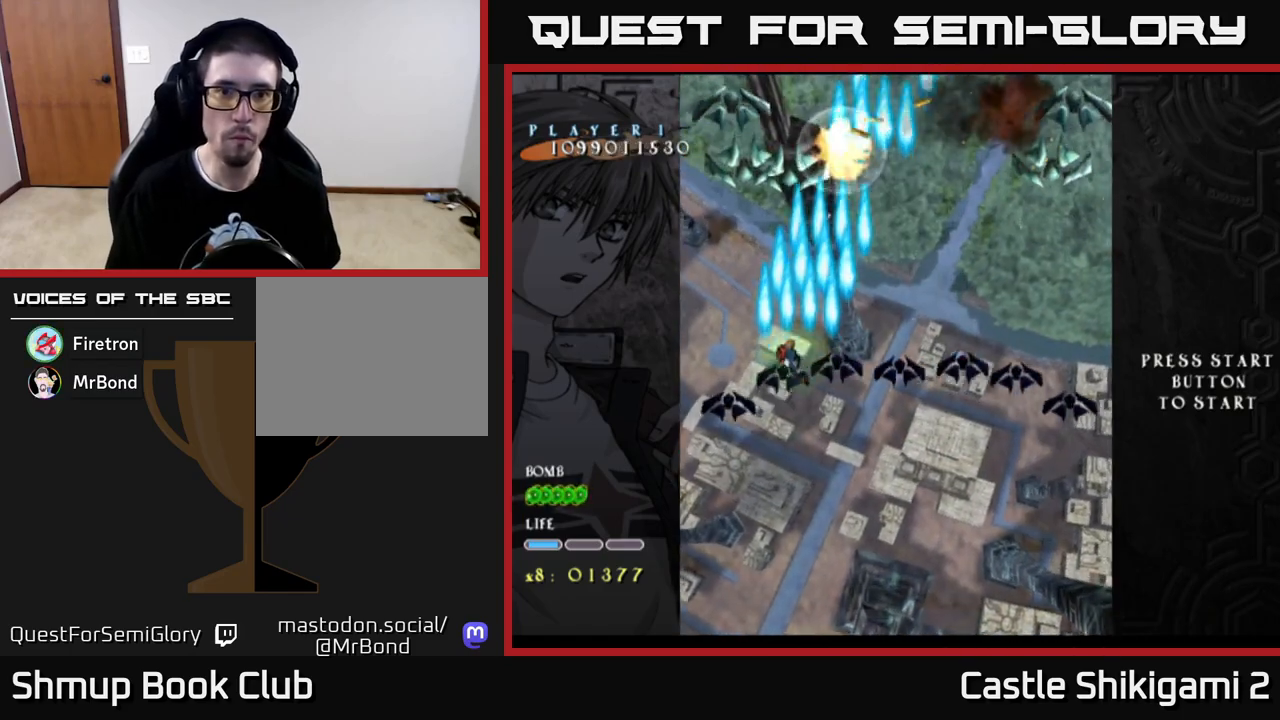
{"buttons": ["B", "DPAD_RIGHT"], "left_stick": "center", "right_stick": "center", "events": [[83, "DPAD_UP", "up"], [183, "DPAD_DOWN", "down"], [200, "DPAD_LEFT", "up"], [233, "DPAD_RIGHT", "down"], [400, "DPAD_DOWN", "up"]]}
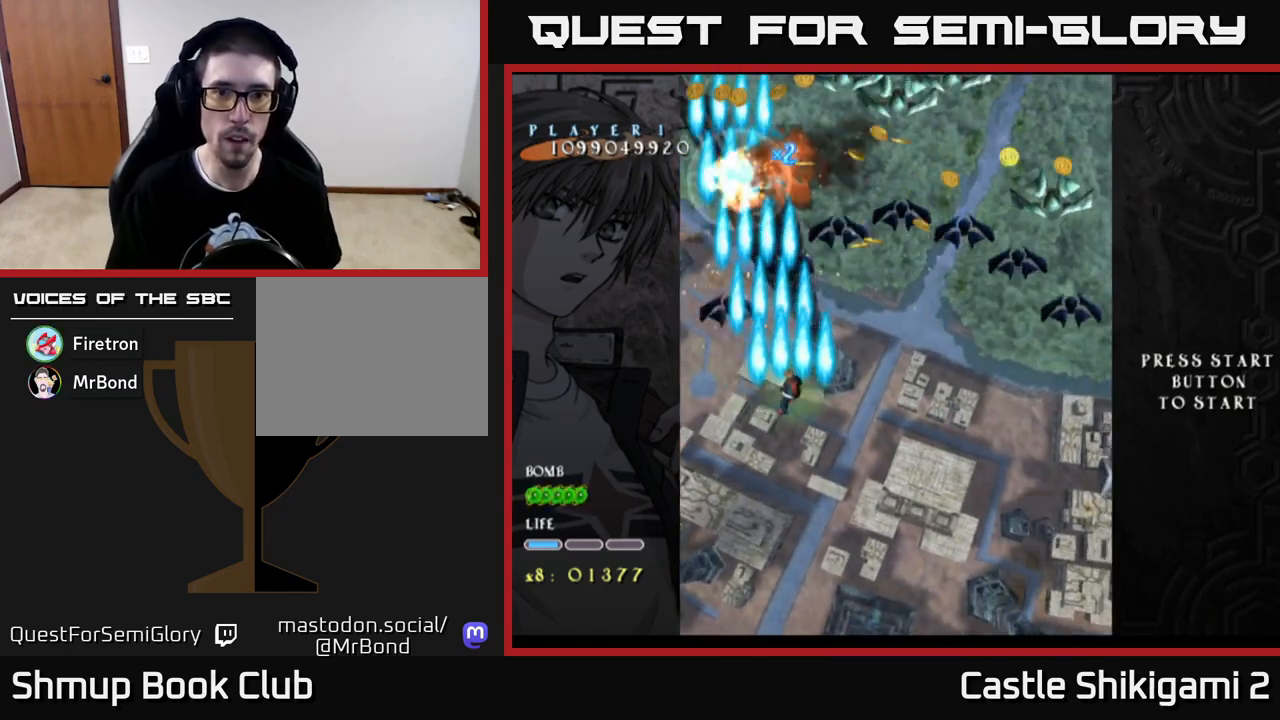
{"buttons": ["B", "DPAD_RIGHT"], "left_stick": "center", "right_stick": "center", "events": [[150, "DPAD_UP", "down"], [167, "DPAD_RIGHT", "up"], [267, "DPAD_RIGHT", "down"], [300, "DPAD_UP", "up"]]}
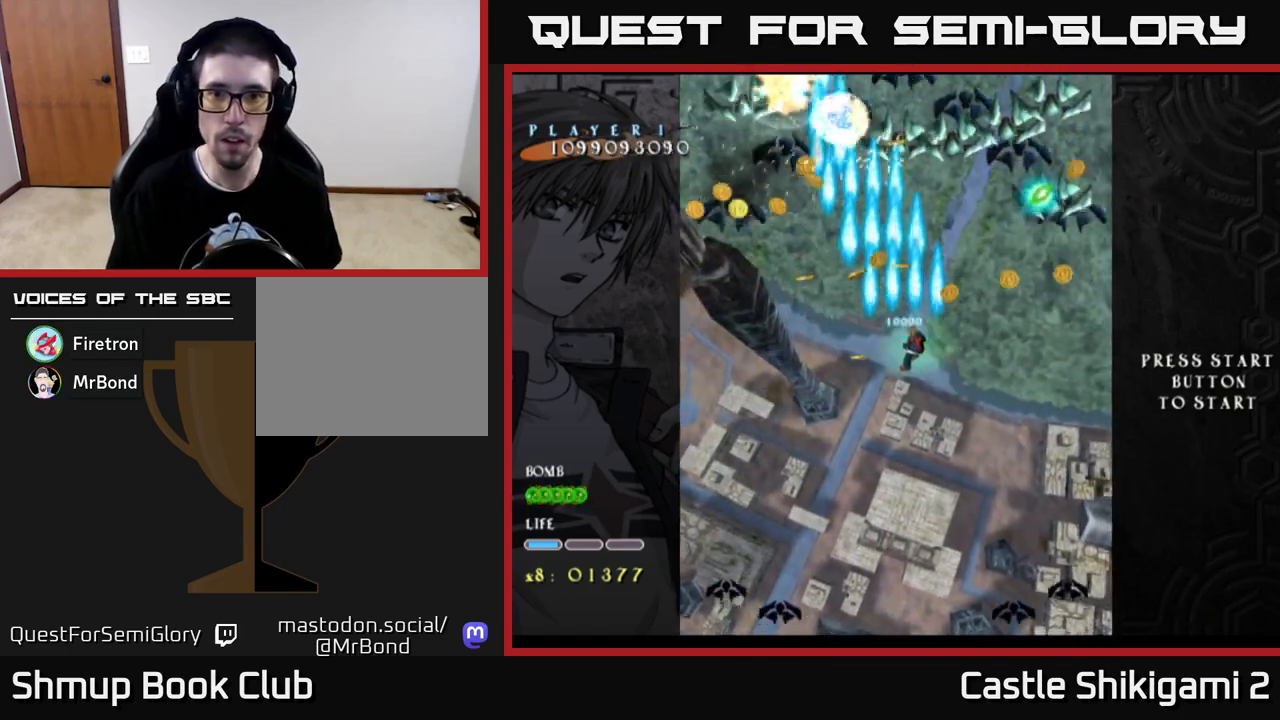
{"buttons": ["B", "DPAD_RIGHT"], "left_stick": "center", "right_stick": "center", "events": []}
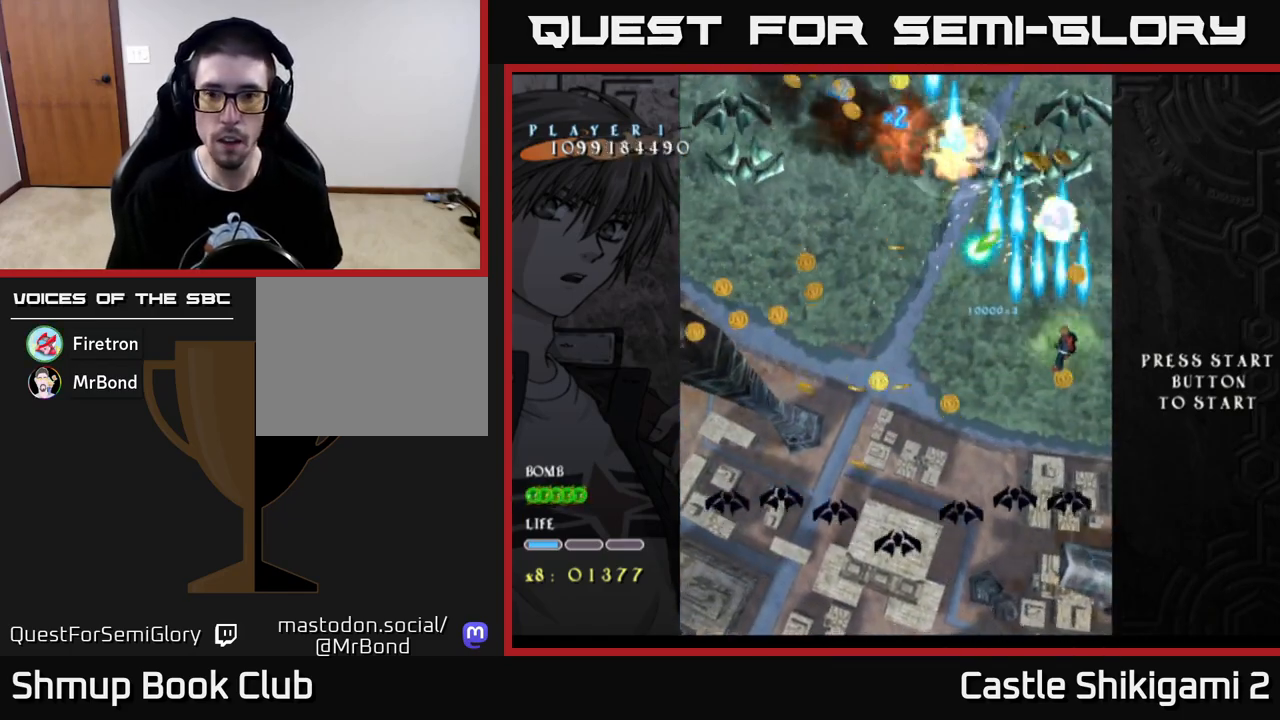
{"buttons": ["X", "DPAD_LEFT"], "left_stick": "center", "right_stick": "center", "events": [[17, "DPAD_DOWN", "down"], [83, "DPAD_RIGHT", "up"], [100, "DPAD_LEFT", "down"], [200, "DPAD_DOWN", "up"], [283, "X", "down"], [333, "B", "up"]]}